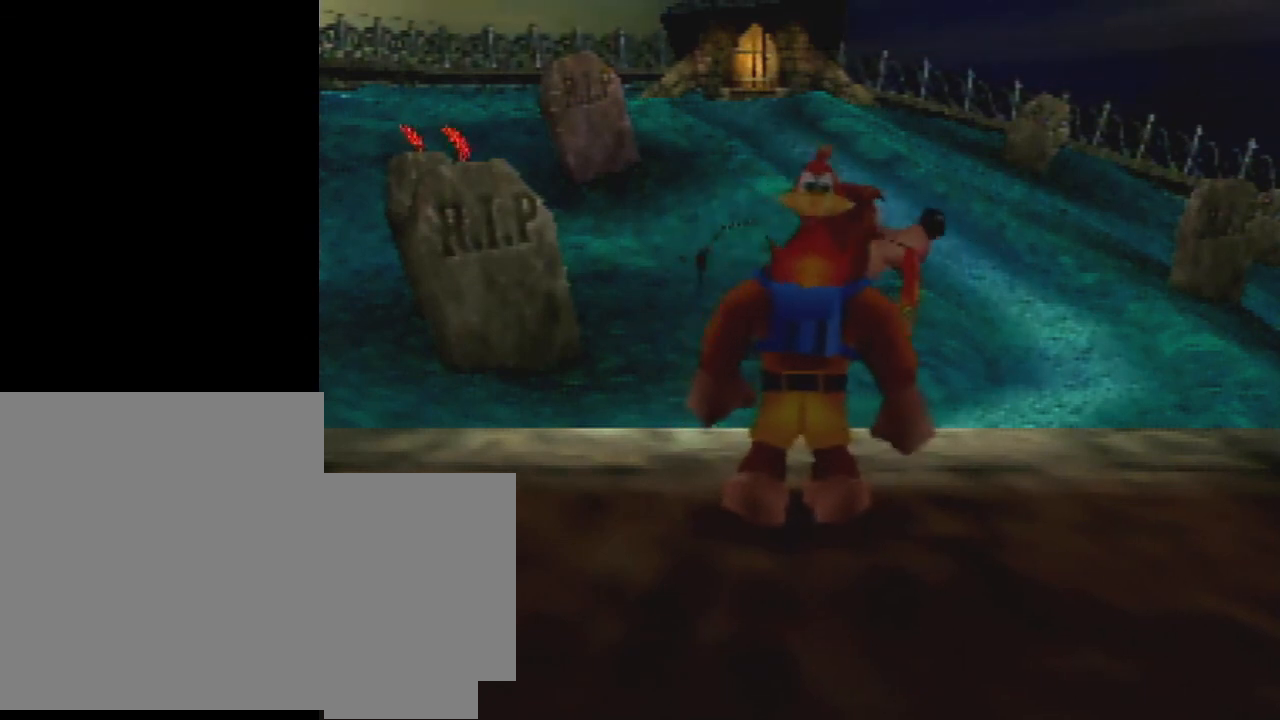
Gameplay with a controller (Nintendo layout); each line is a JSON object with the inputs held at the frame after it. "events" lists button and stick changes between this image and that frame as [ms after this image, input, new state], when the widget could be followed in between. Not read: L3 R1 R3.
{"buttons": ["Z"], "left_stick": "center", "events": [[367, "Z", "down"]]}
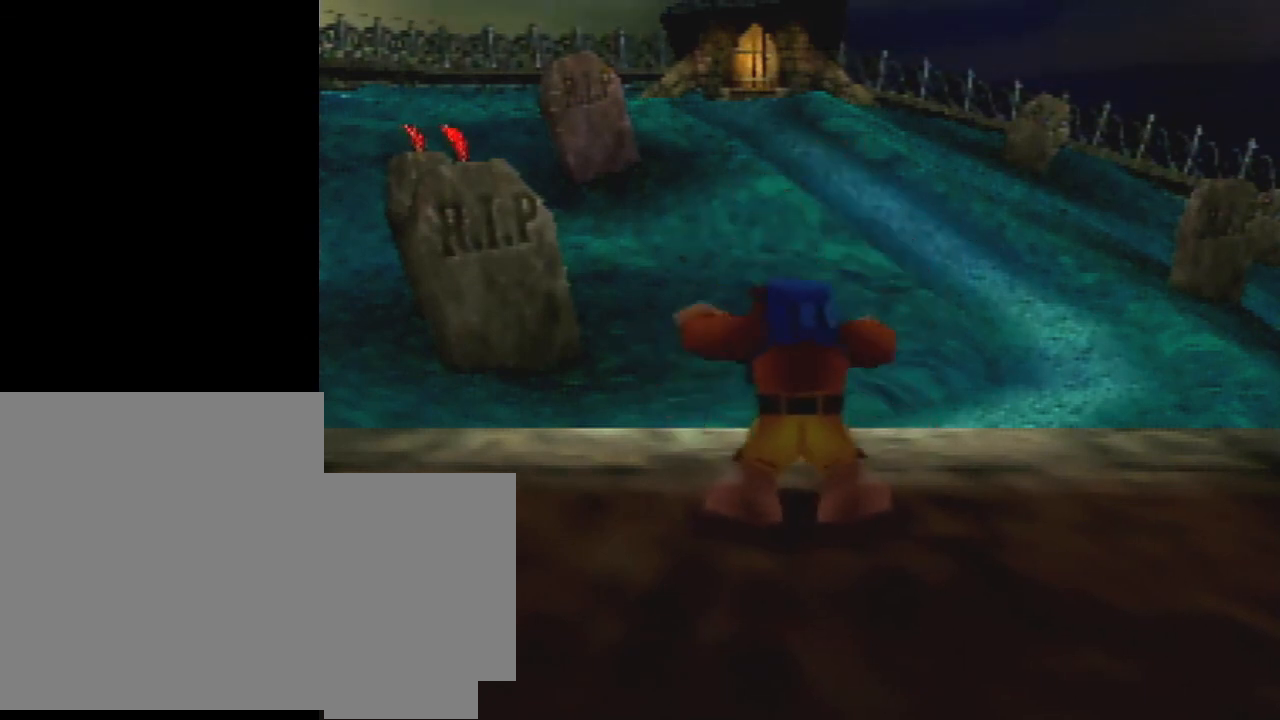
{"buttons": ["Z"], "left_stick": "center", "events": []}
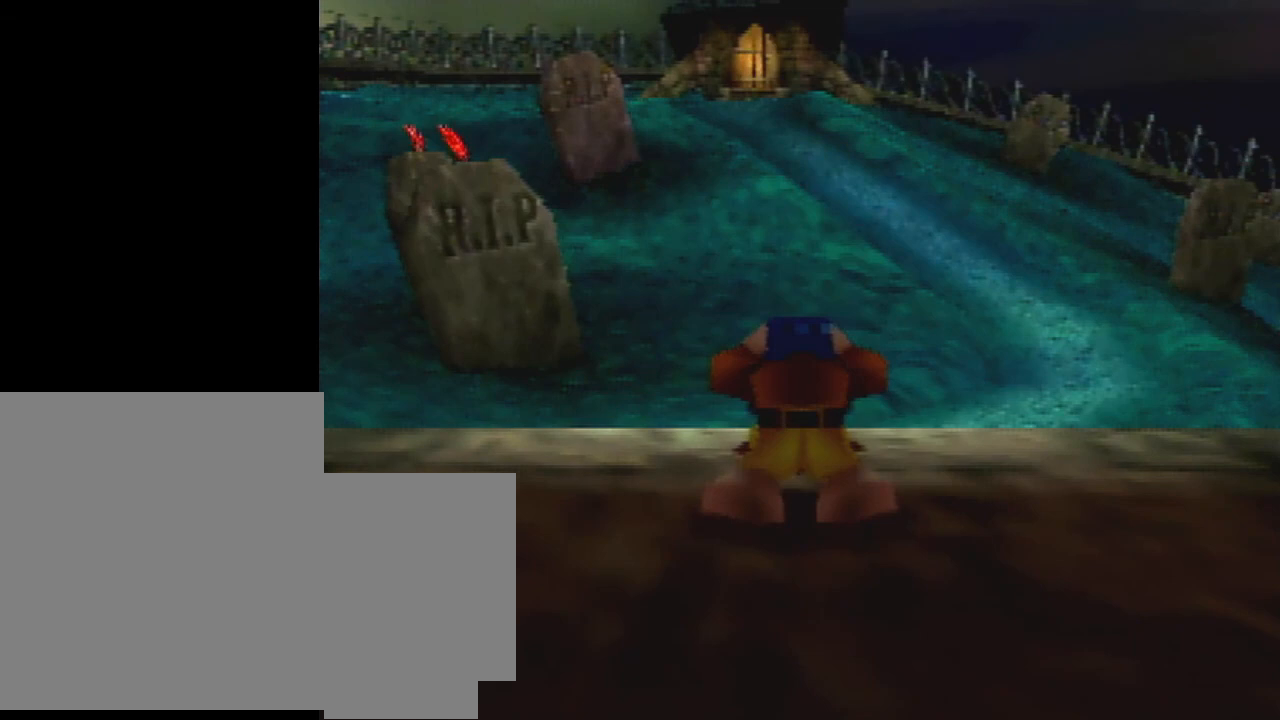
{"buttons": ["Z"], "left_stick": "center", "events": []}
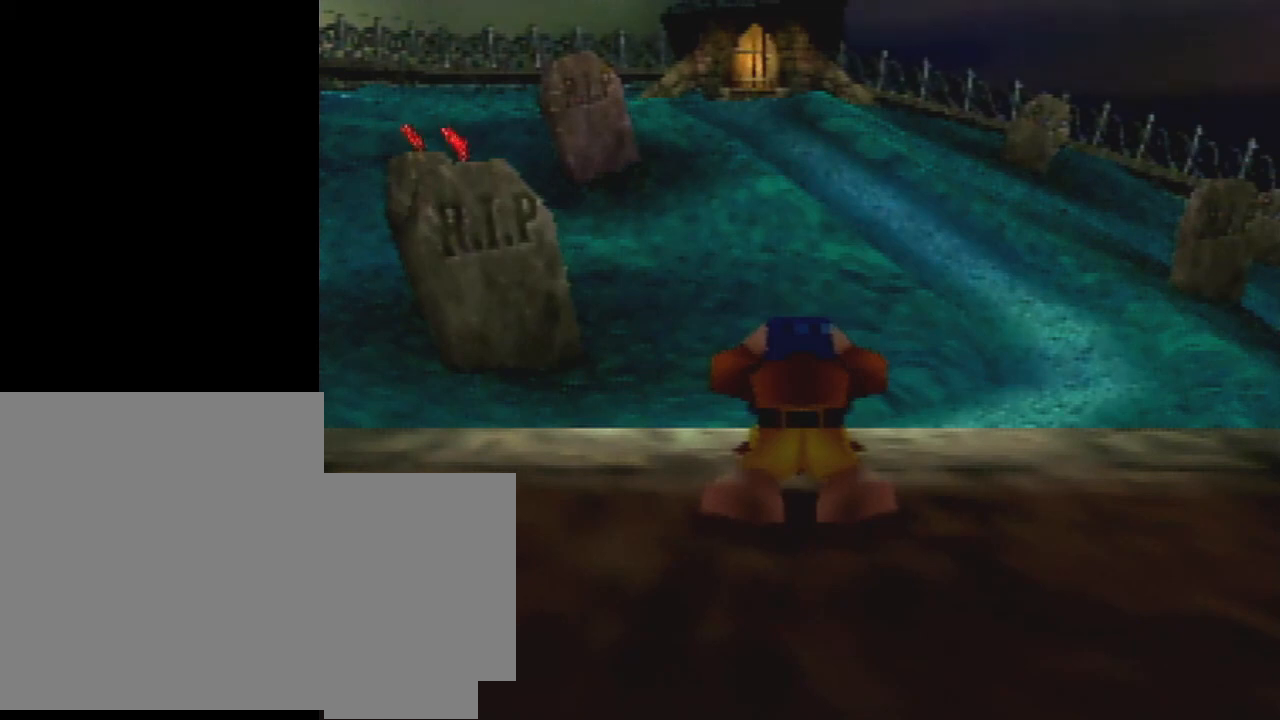
{"buttons": ["Z"], "left_stick": "center", "events": []}
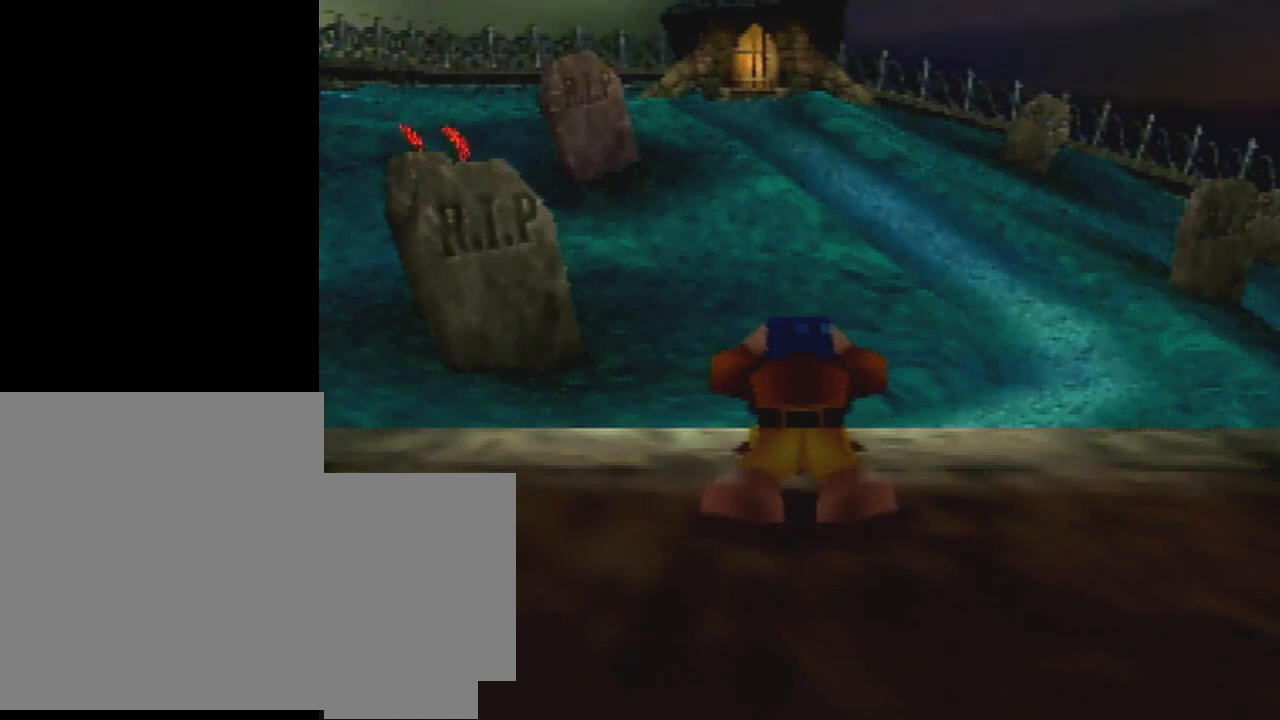
{"buttons": ["Z"], "left_stick": "up", "events": [[300, "C_LEFT", "down"], [433, "C_LEFT", "up"], [433, "left_stick", "up"]]}
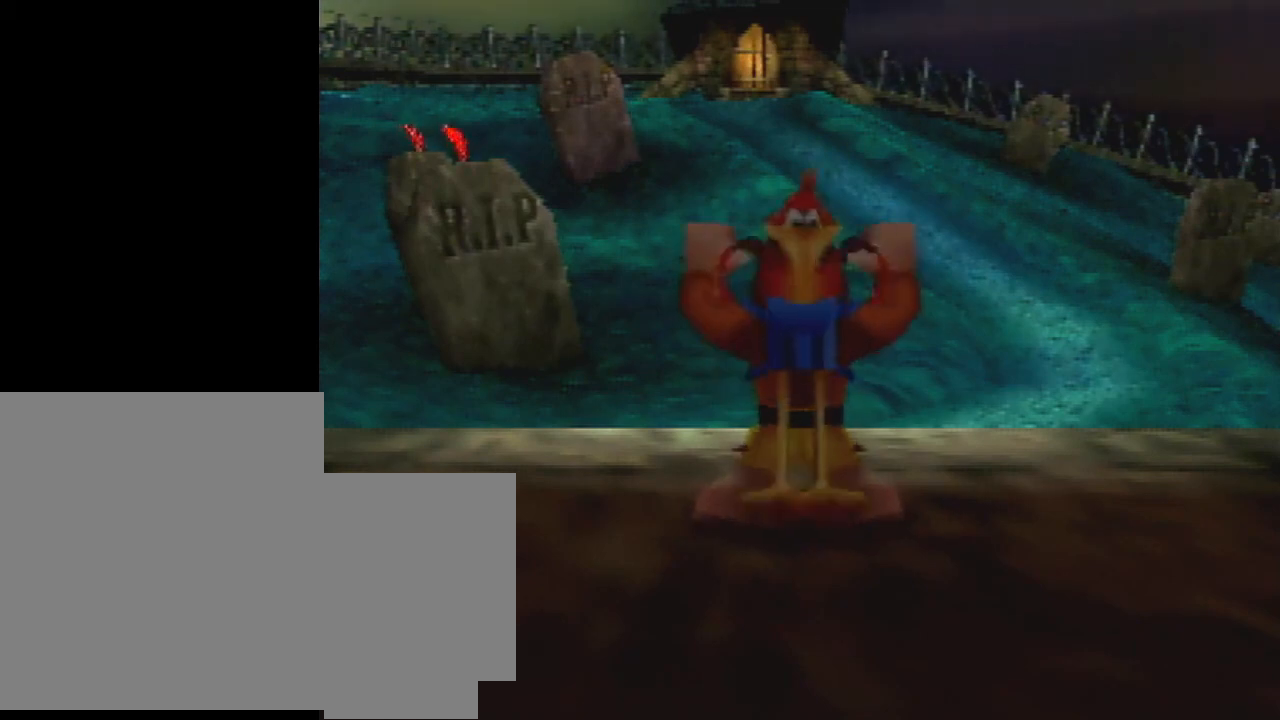
{"buttons": ["Z"], "left_stick": "up", "events": []}
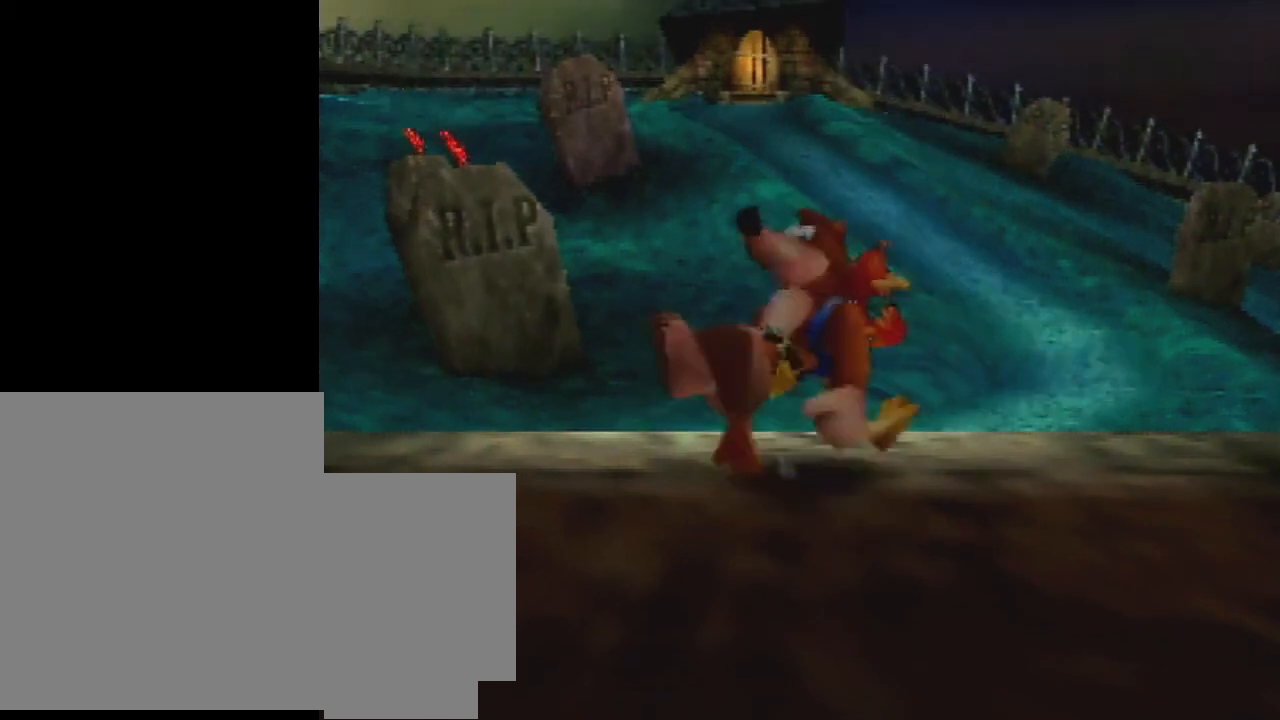
{"buttons": ["Z"], "left_stick": "up", "events": []}
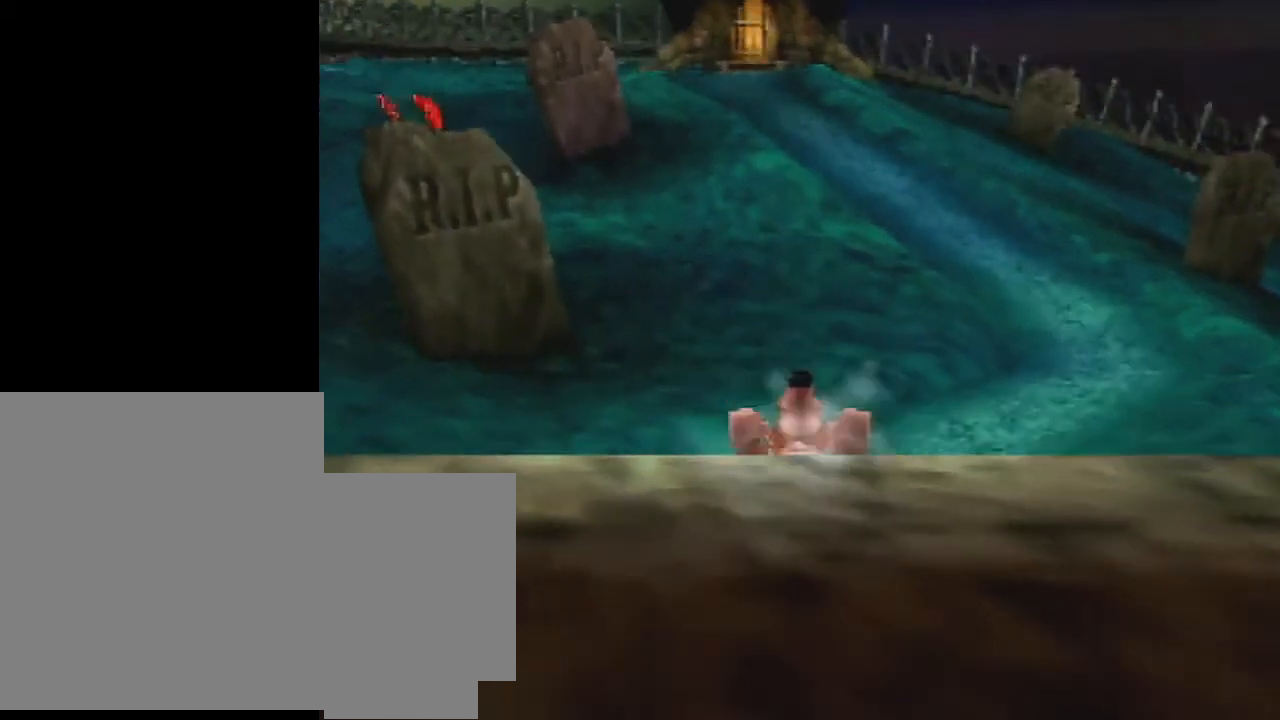
{"buttons": ["Z"], "left_stick": "up", "events": []}
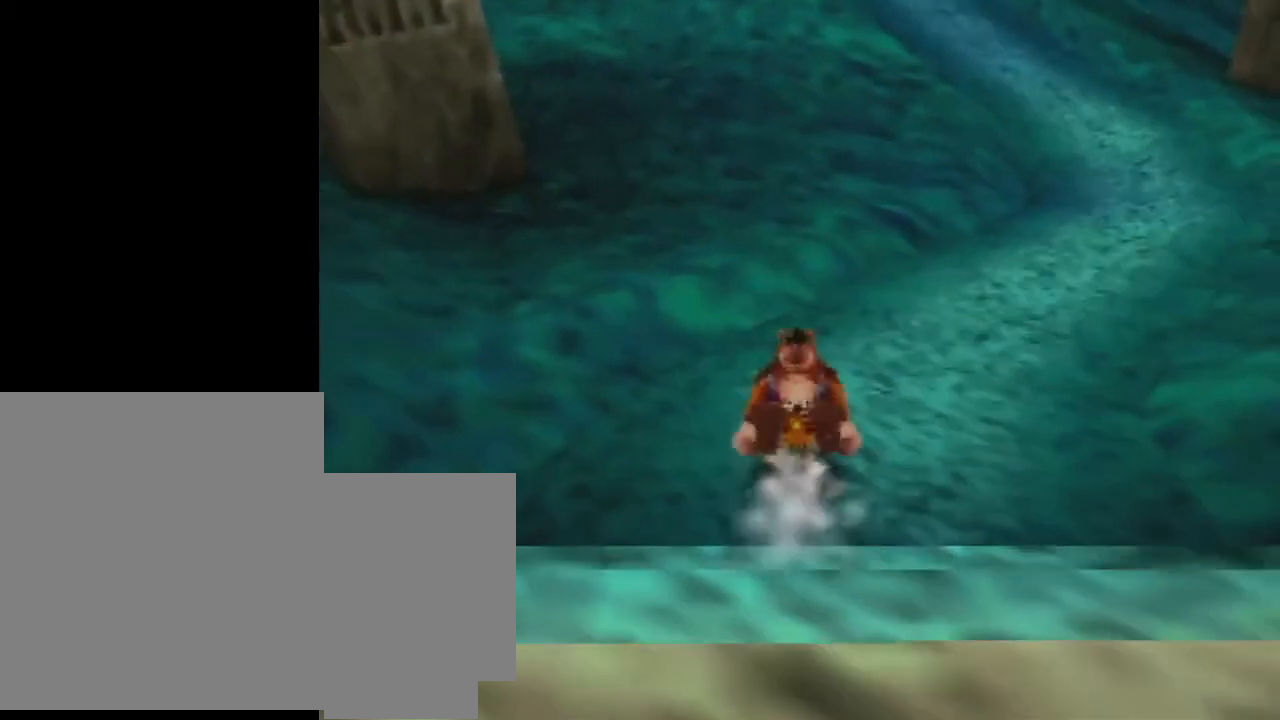
{"buttons": ["Z"], "left_stick": "up", "events": []}
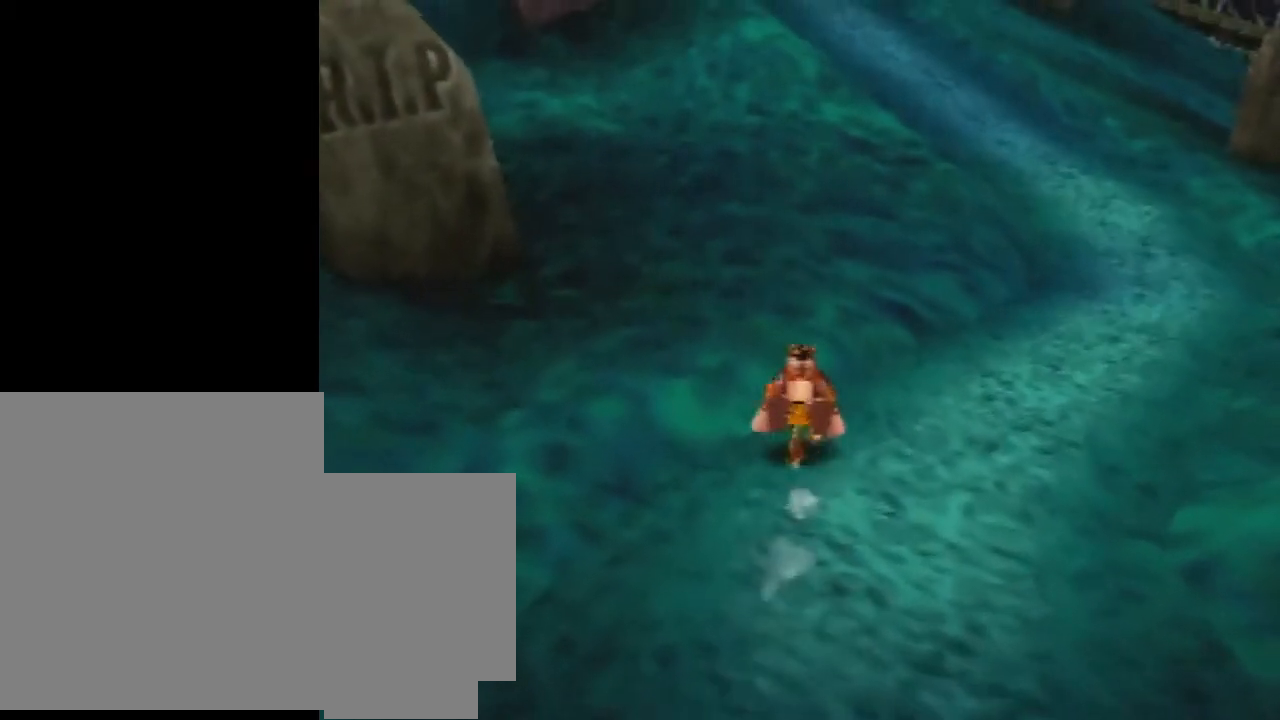
{"buttons": ["Z"], "left_stick": "up", "events": []}
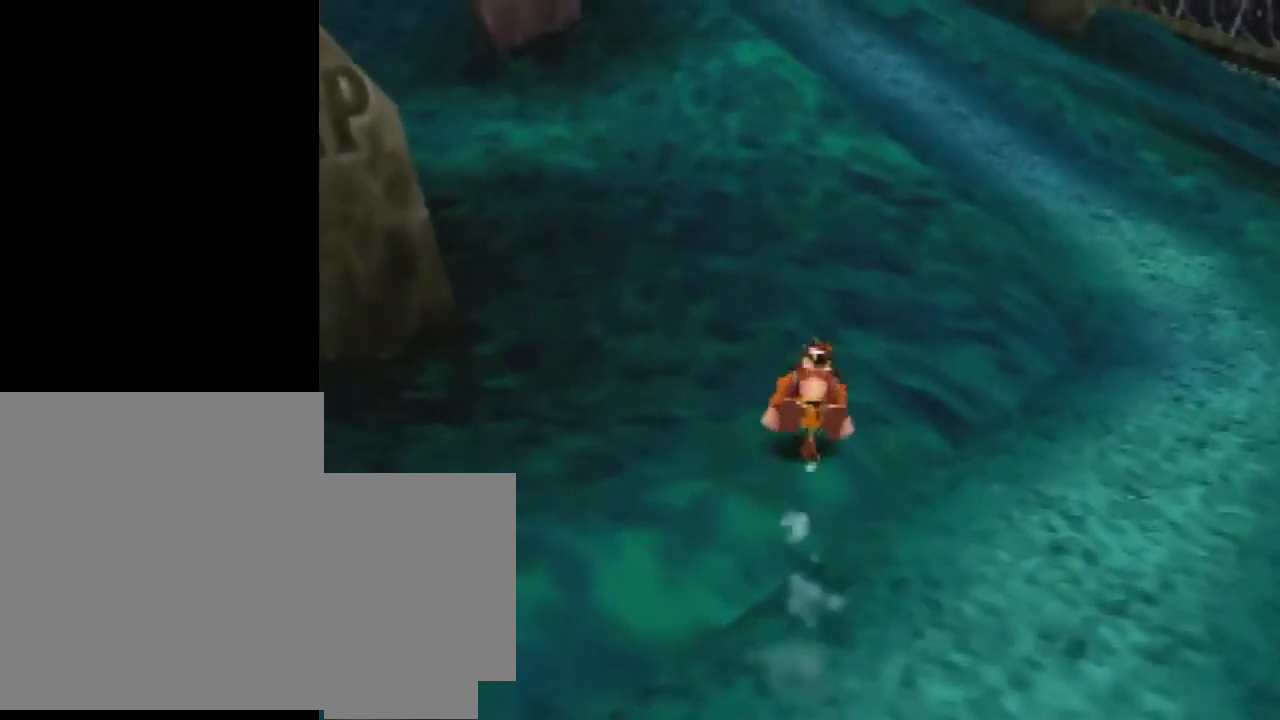
{"buttons": ["Z"], "left_stick": "up", "events": []}
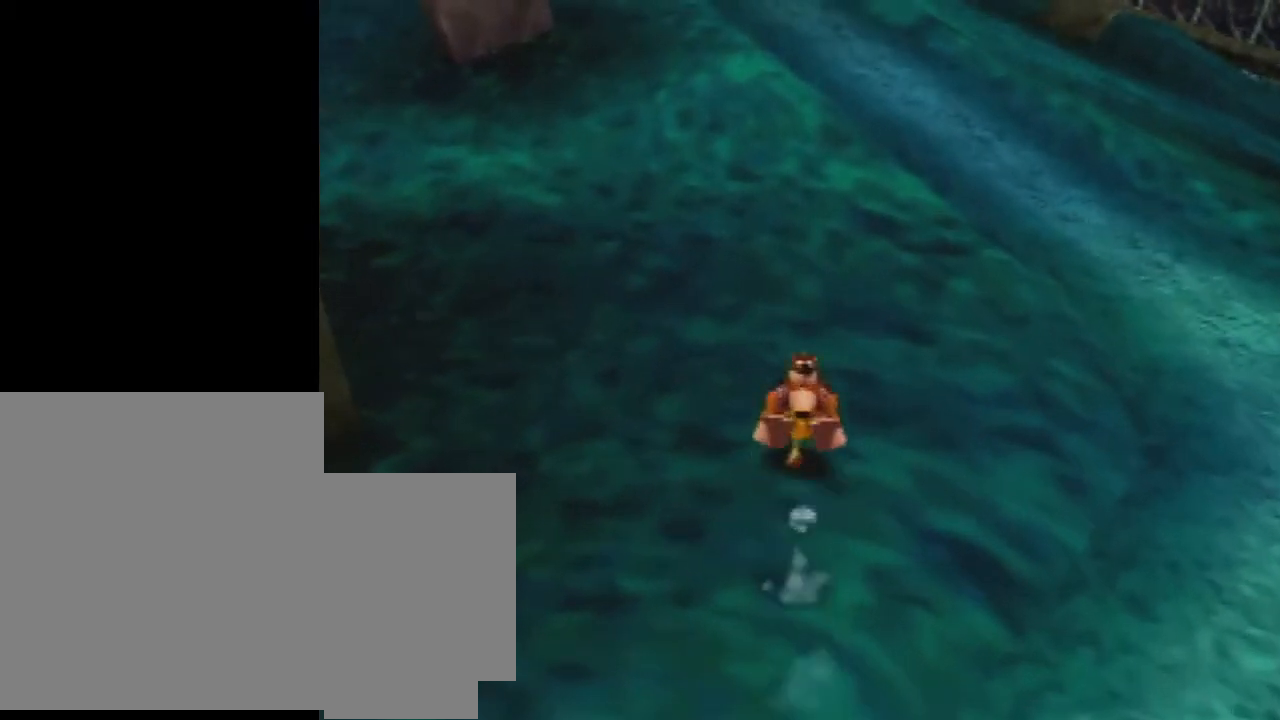
{"buttons": ["Z"], "left_stick": "up", "events": []}
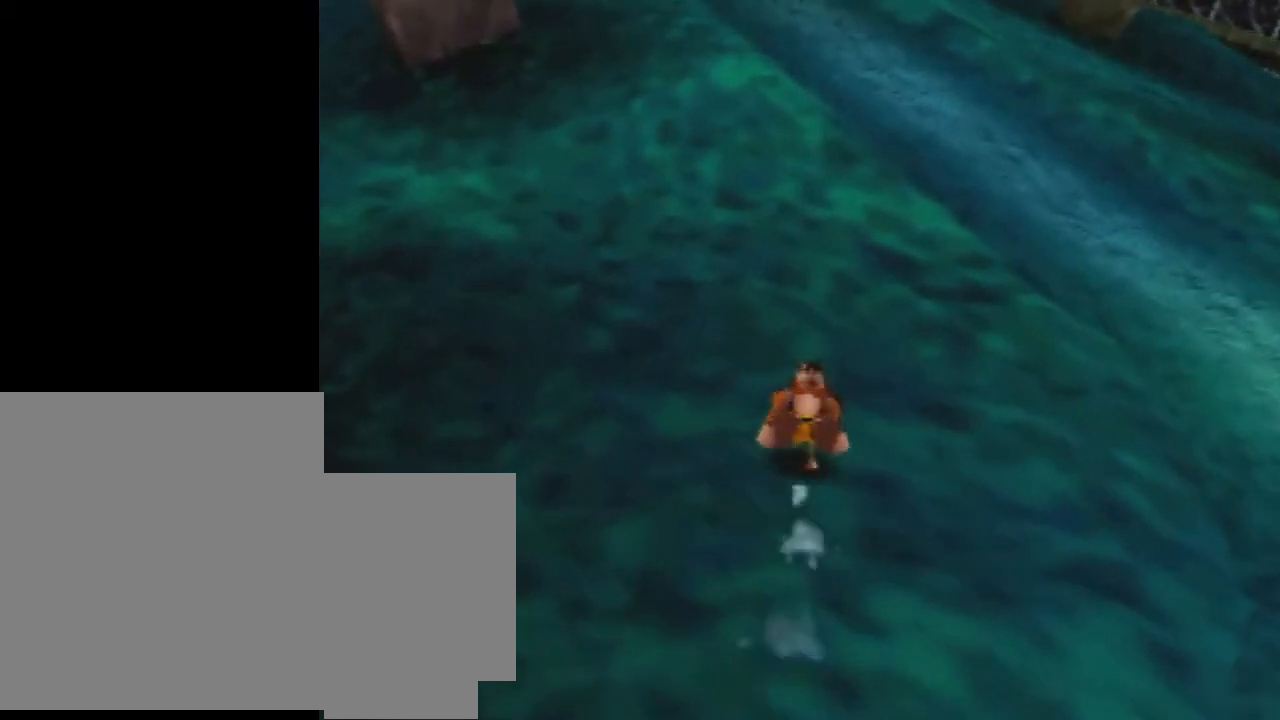
{"buttons": ["Z"], "left_stick": "up", "events": []}
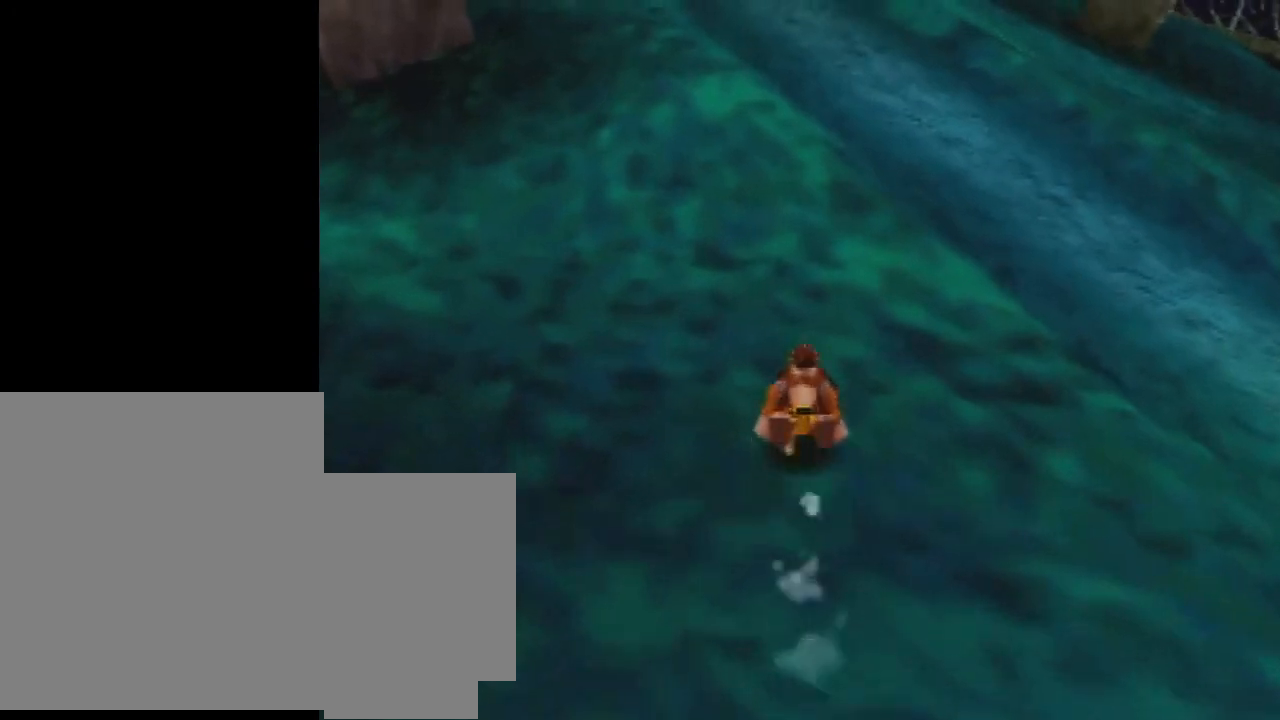
{"buttons": ["Z"], "left_stick": "up", "events": []}
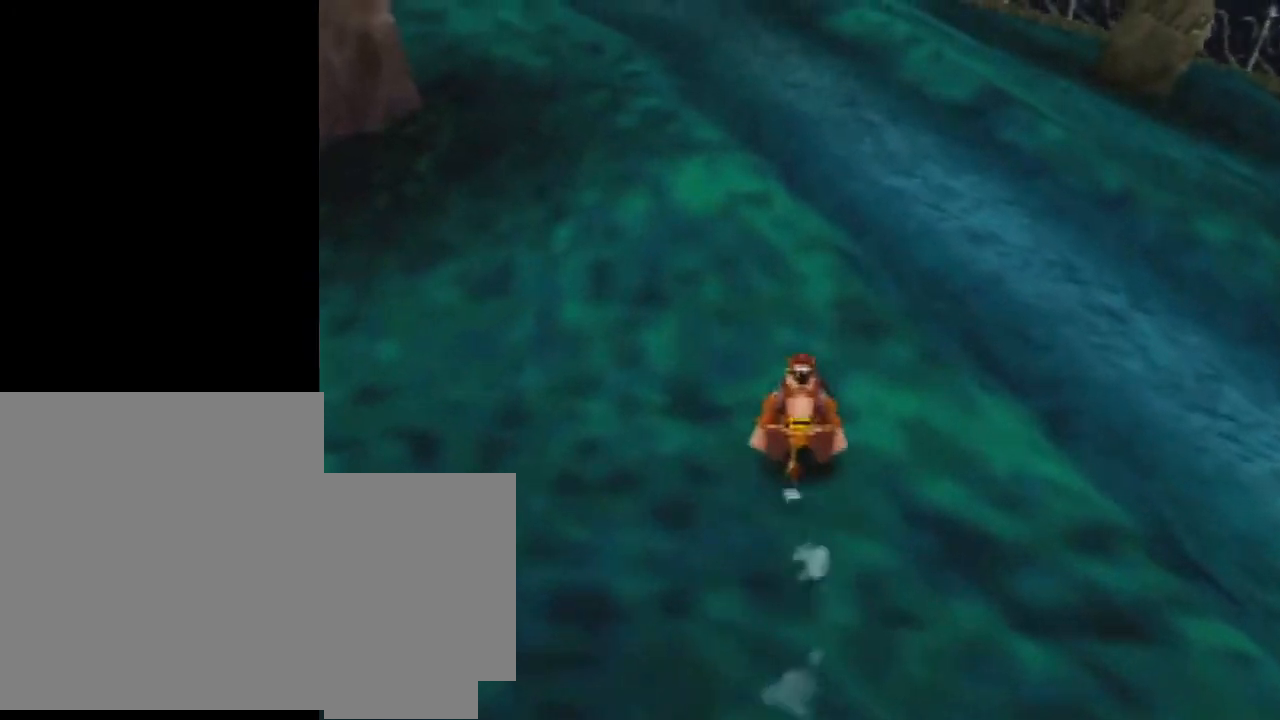
{"buttons": ["Z"], "left_stick": "up", "events": []}
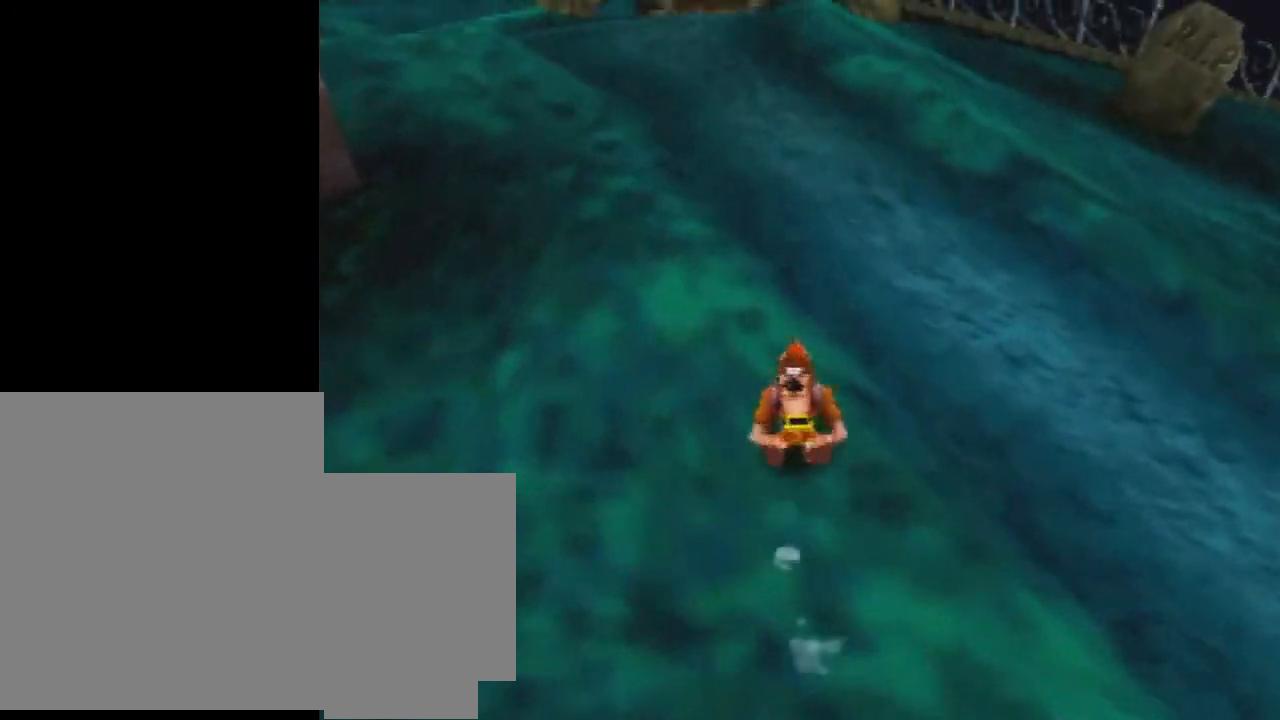
{"buttons": ["Z"], "left_stick": "up", "events": []}
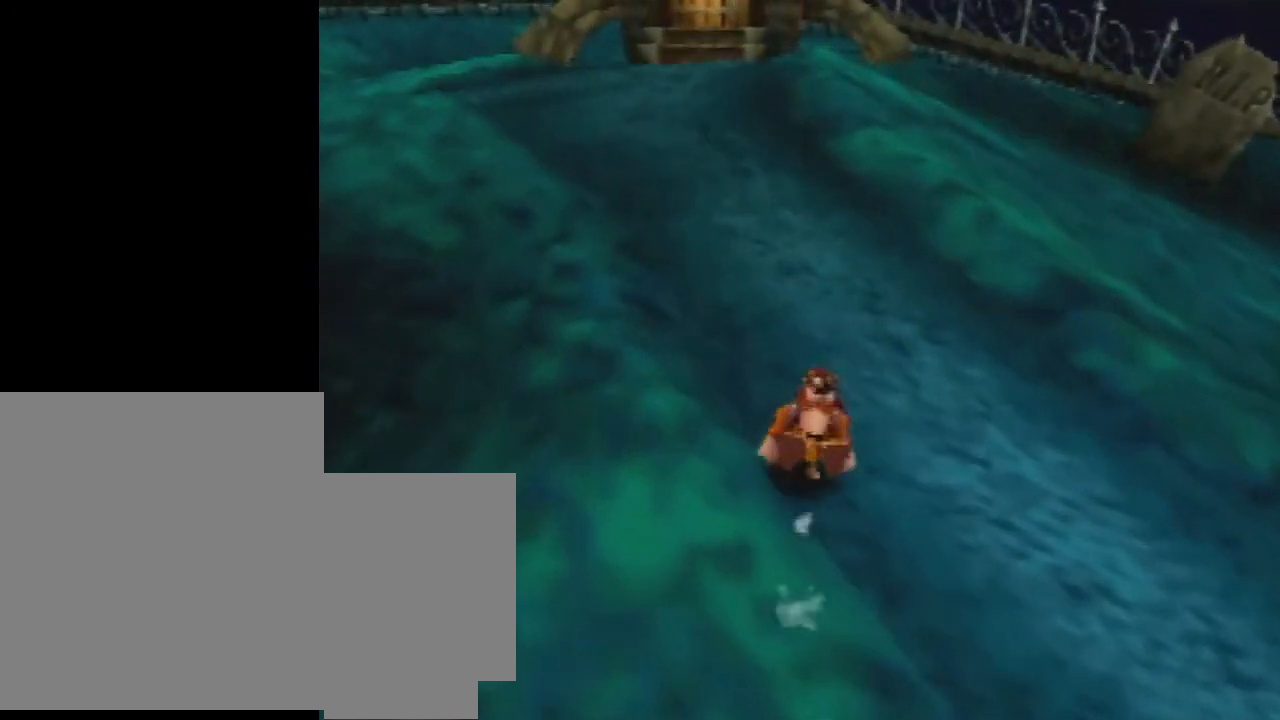
{"buttons": ["Z"], "left_stick": "up", "events": []}
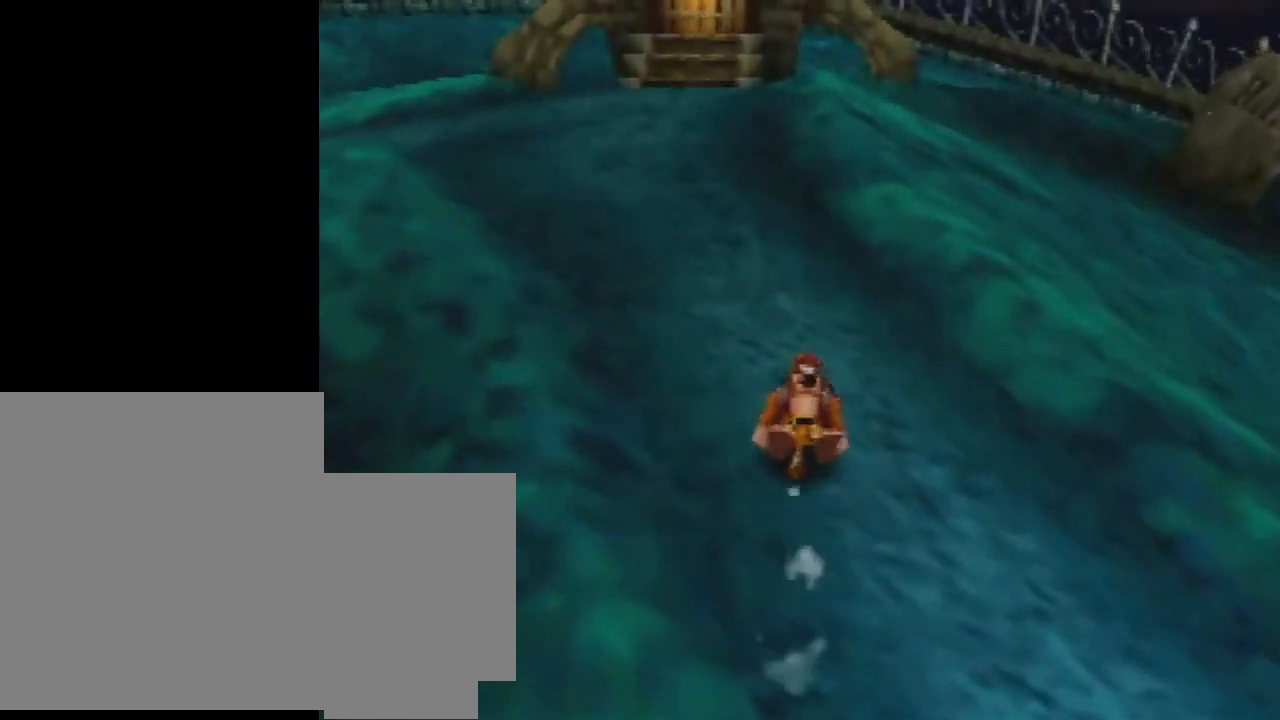
{"buttons": ["Z"], "left_stick": "up", "events": []}
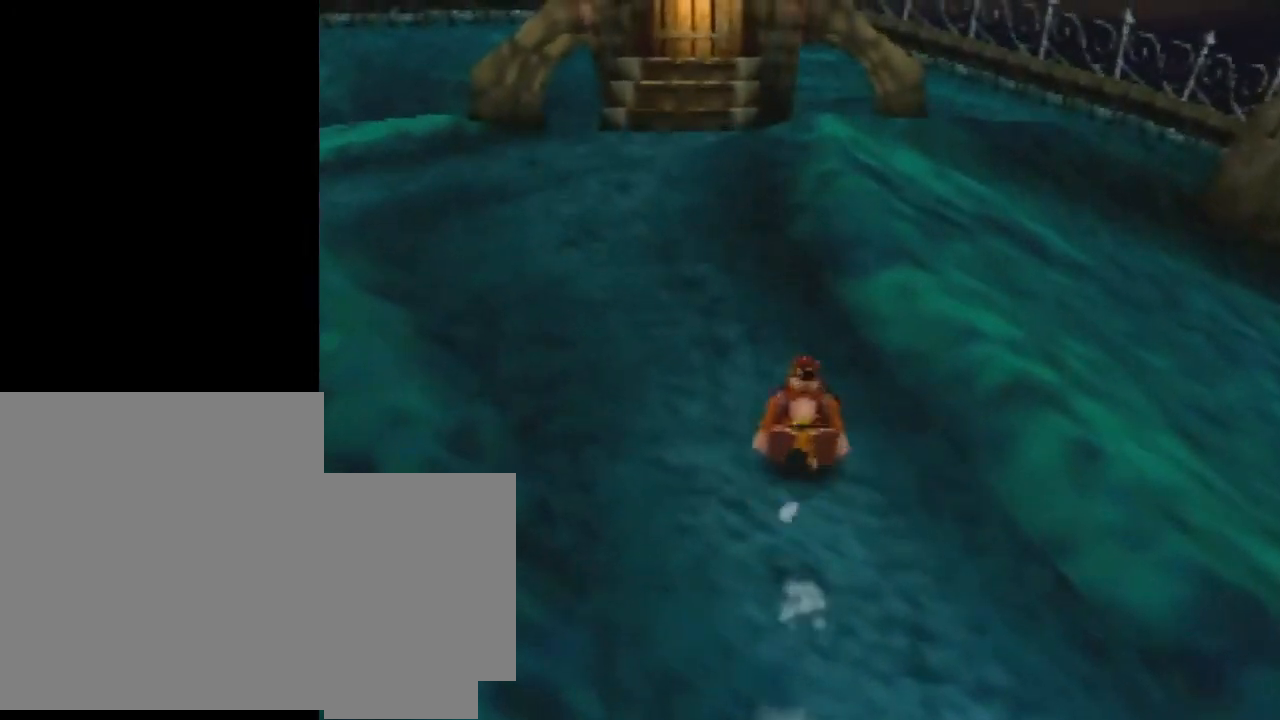
{"buttons": ["Z"], "left_stick": "up", "events": []}
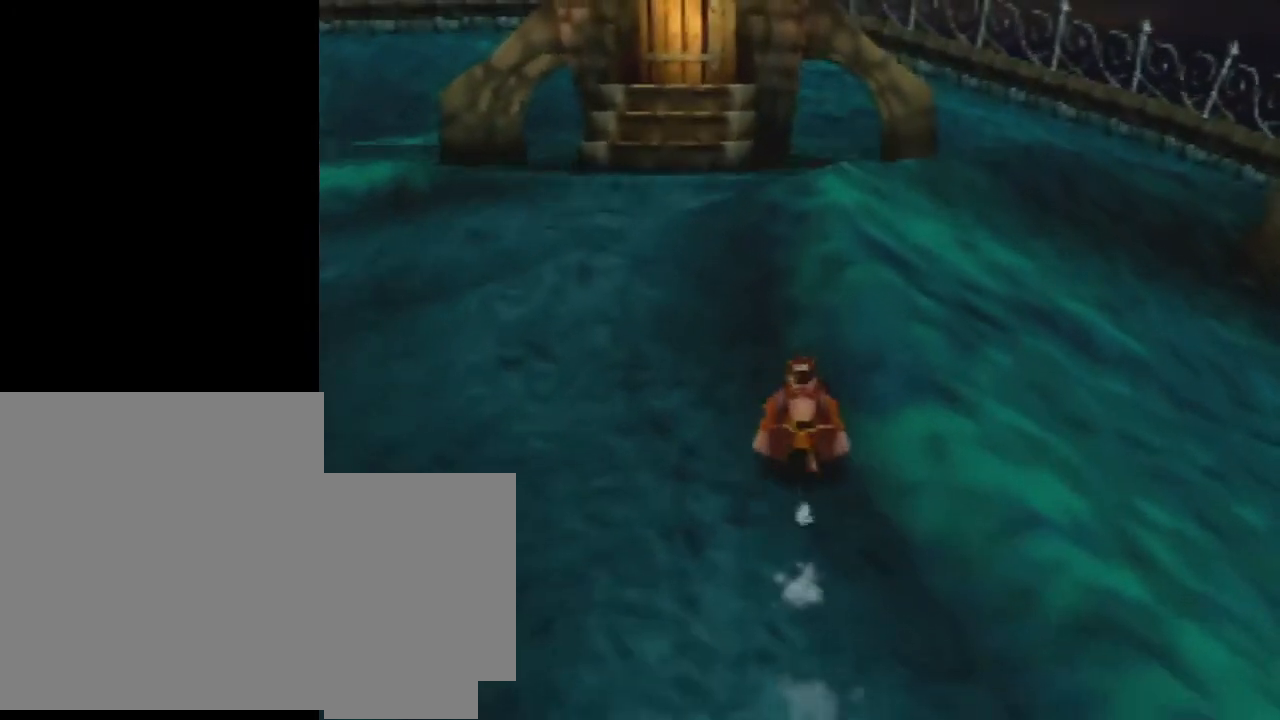
{"buttons": ["Z"], "left_stick": "up", "events": []}
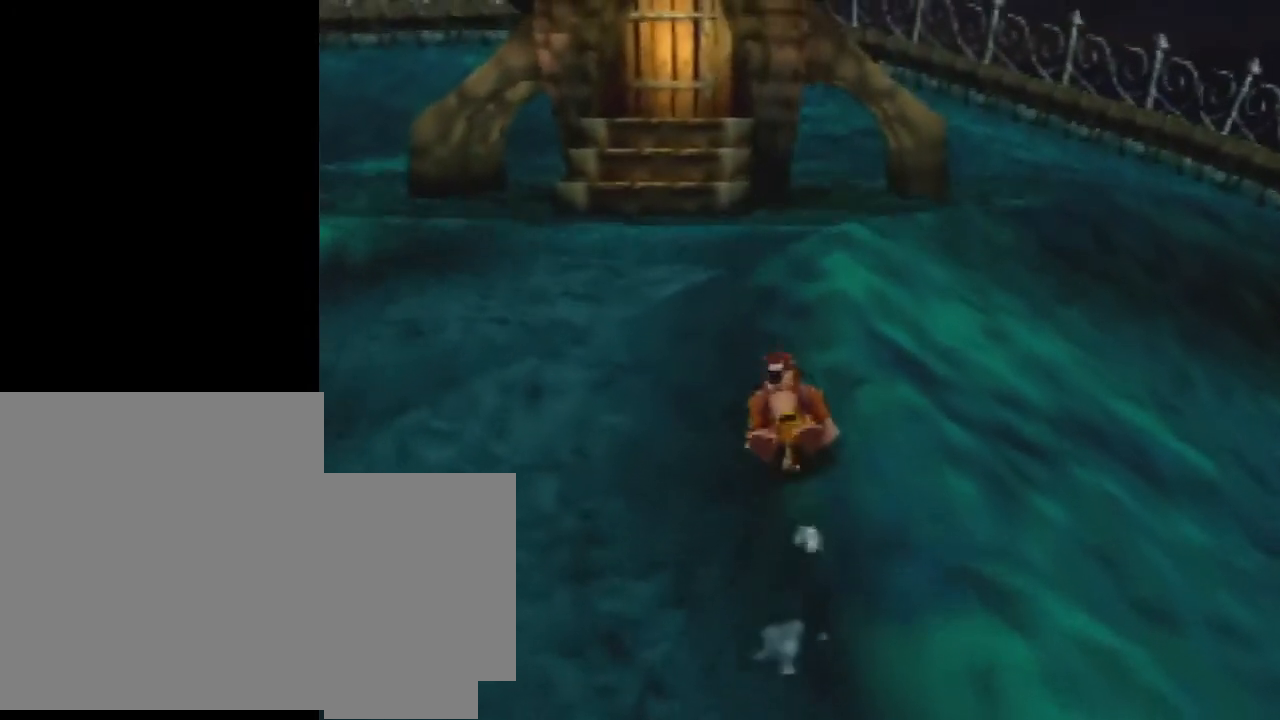
{"buttons": ["Z"], "left_stick": "up", "events": []}
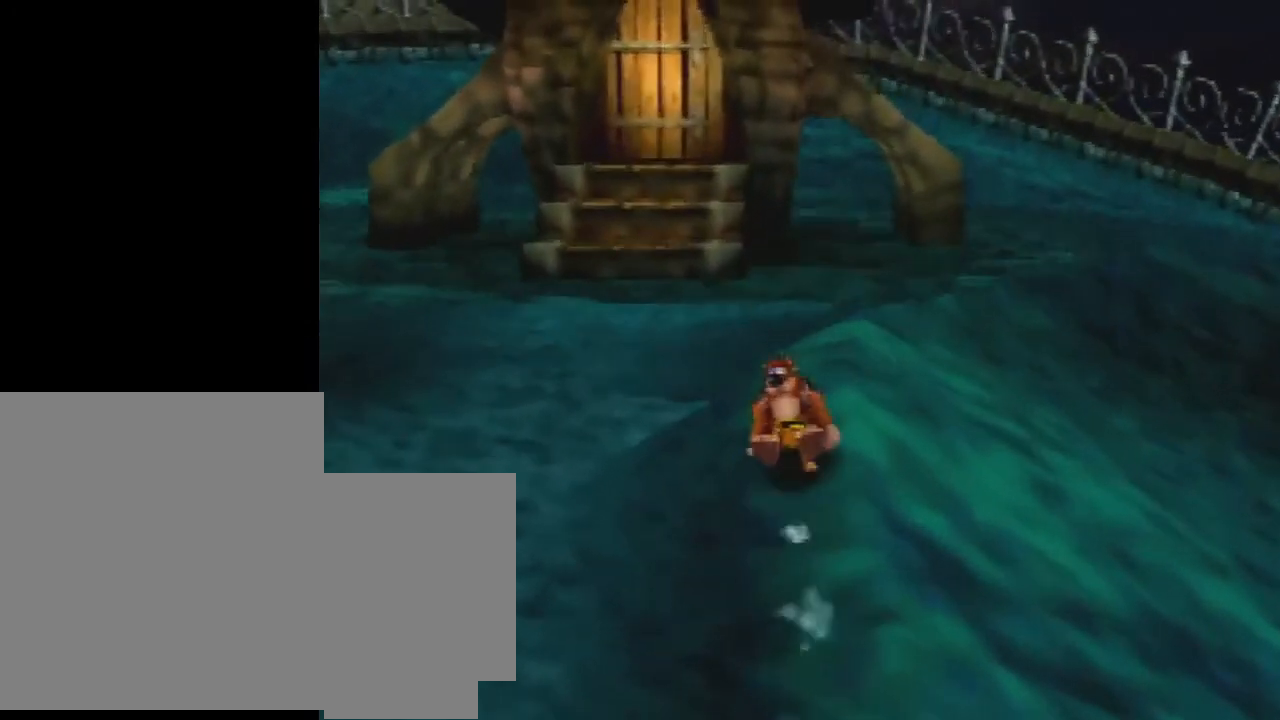
{"buttons": ["Z"], "left_stick": "up", "events": []}
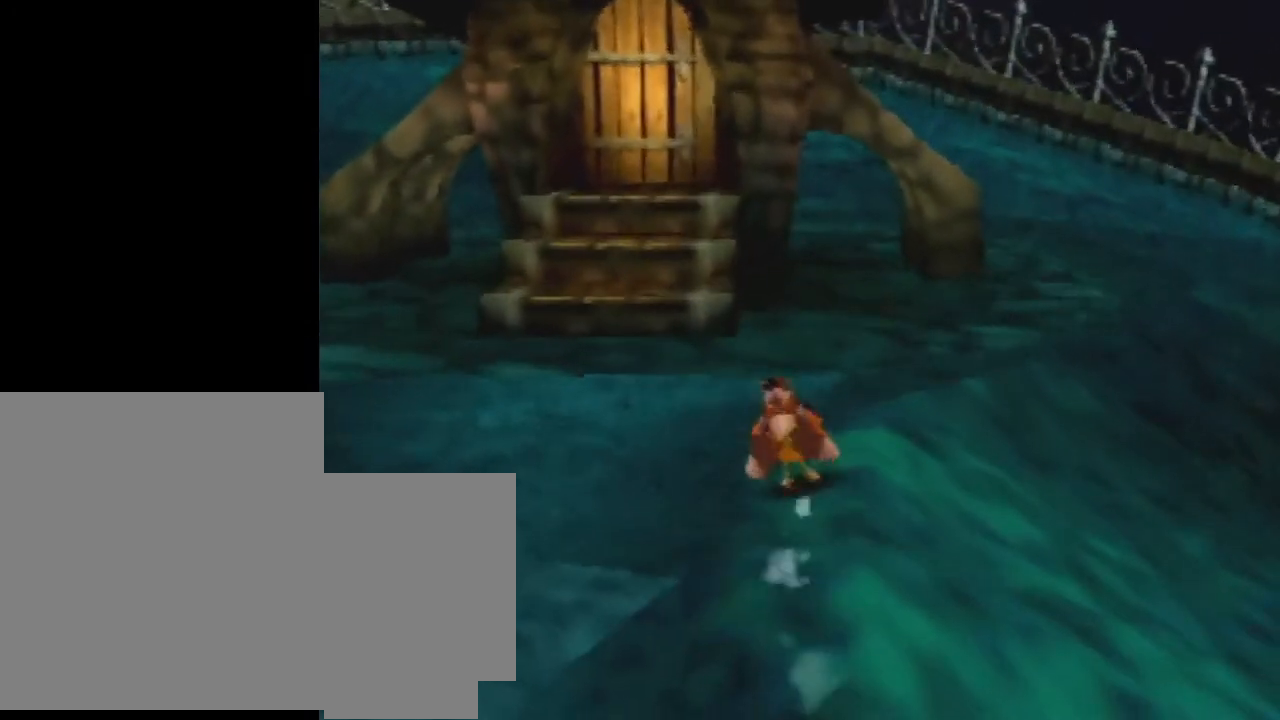
{"buttons": ["Z"], "left_stick": "up", "events": []}
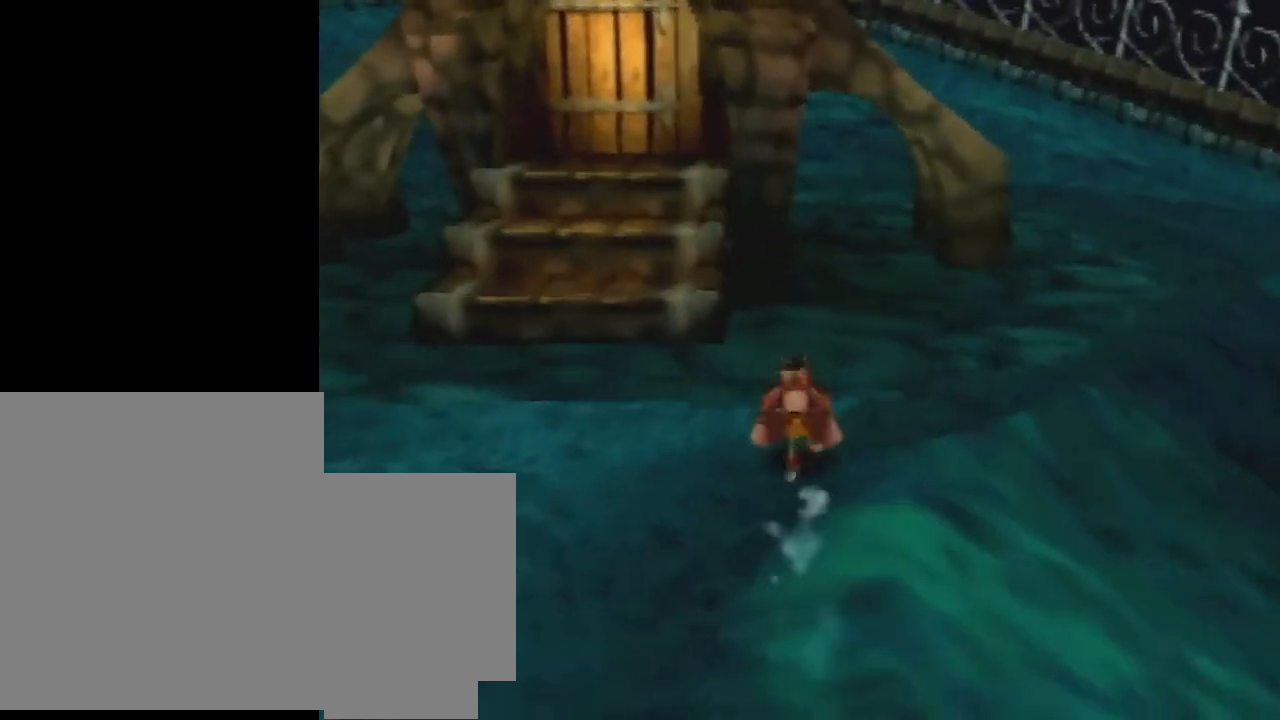
{"buttons": ["Z"], "left_stick": "up", "events": []}
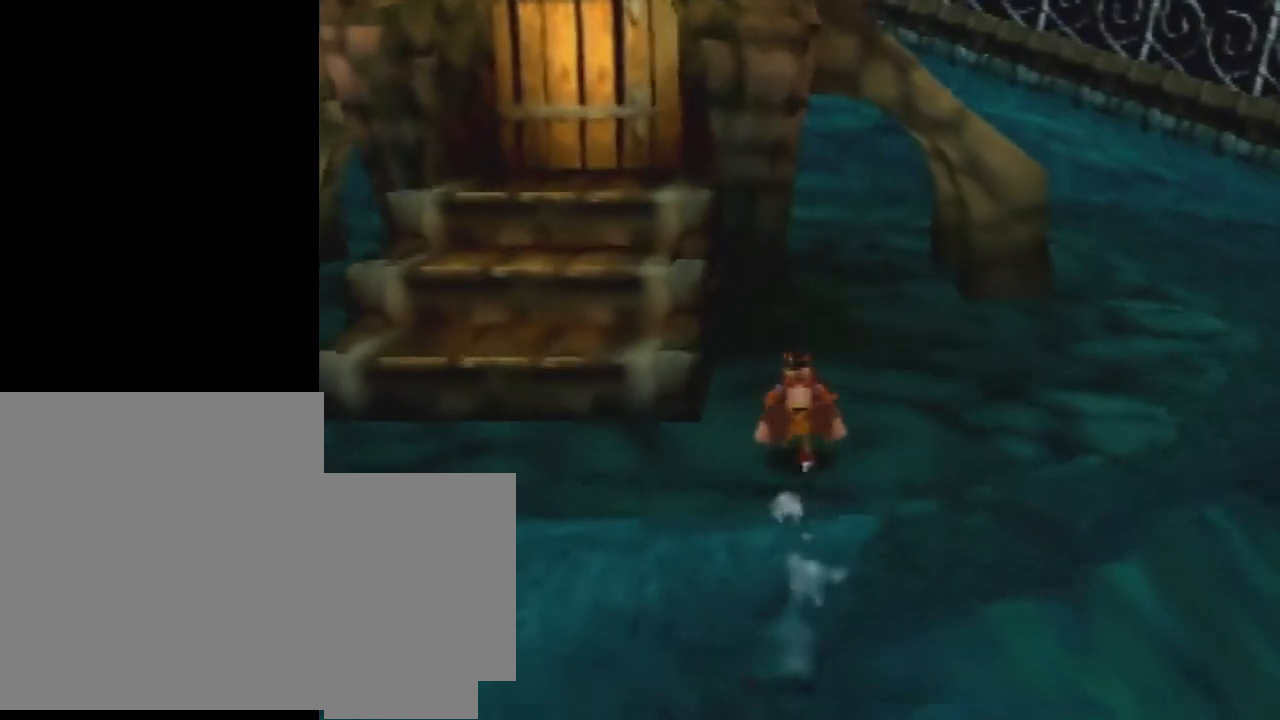
{"buttons": ["Z"], "left_stick": "up", "events": []}
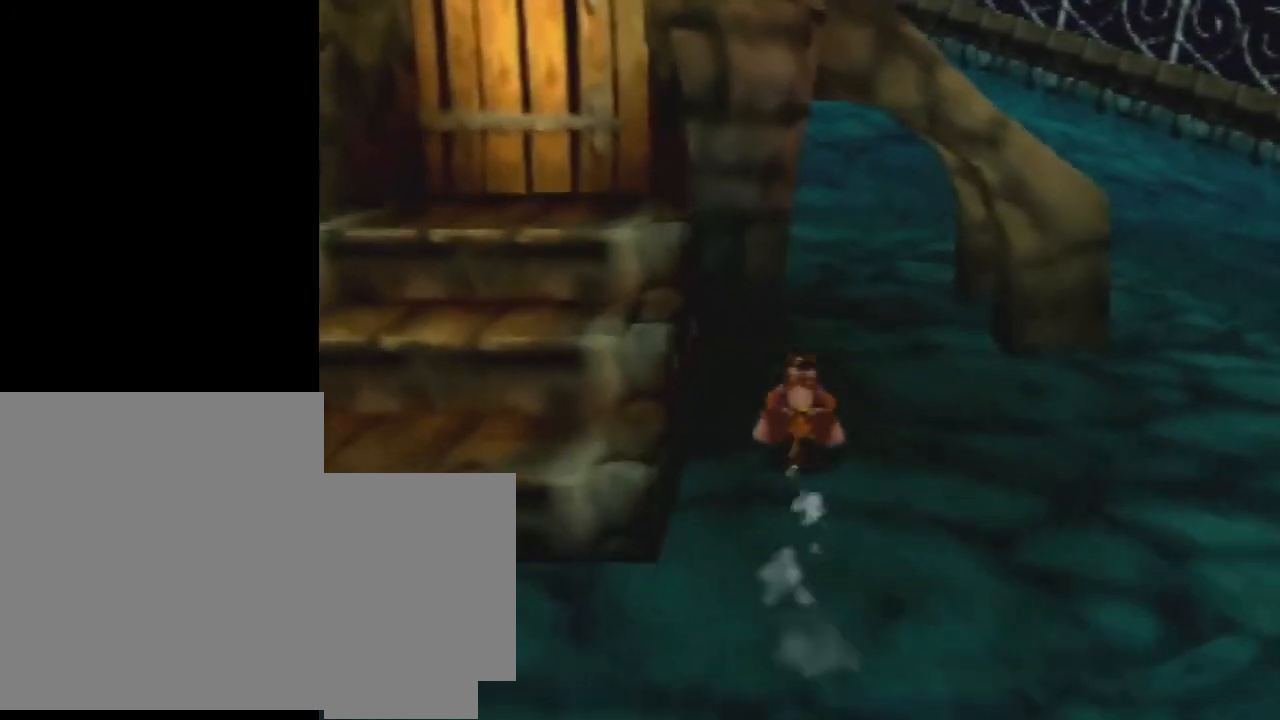
{"buttons": ["Z"], "left_stick": "up", "events": [[200, "START", "down"], [367, "START", "up"]]}
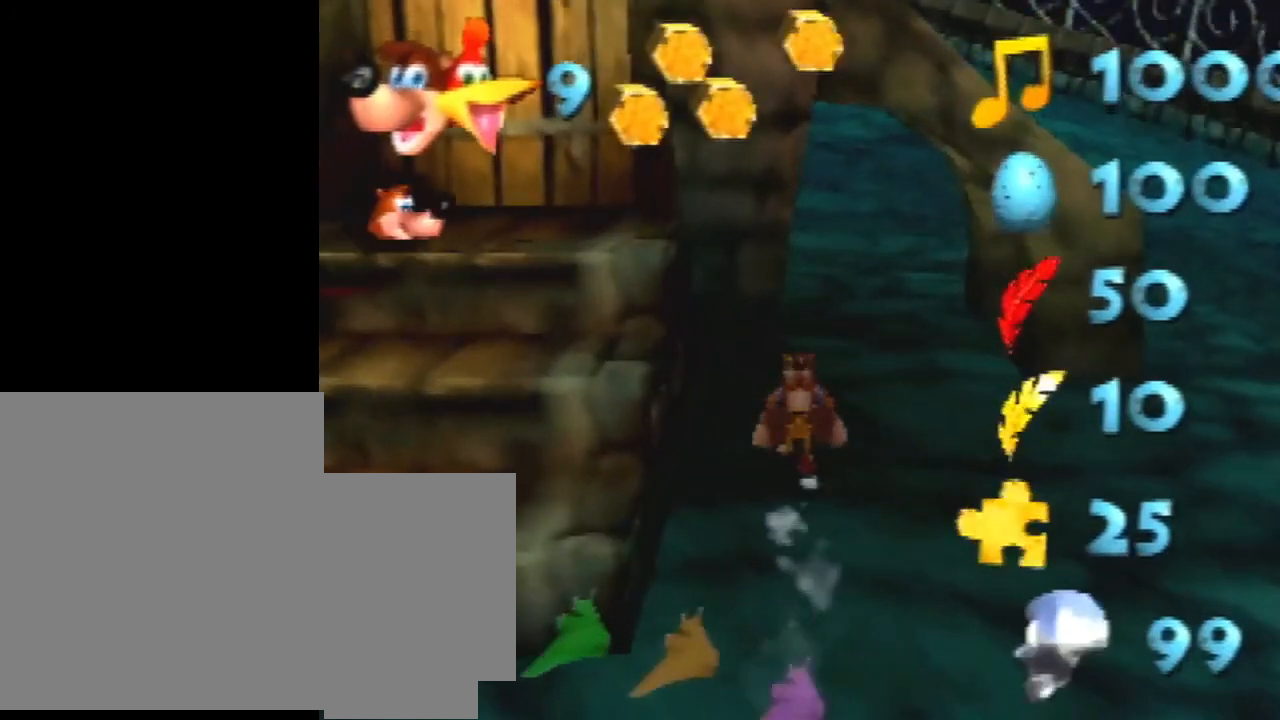
{"buttons": [], "left_stick": "center", "events": [[133, "left_stick", "center"], [333, "Z", "up"]]}